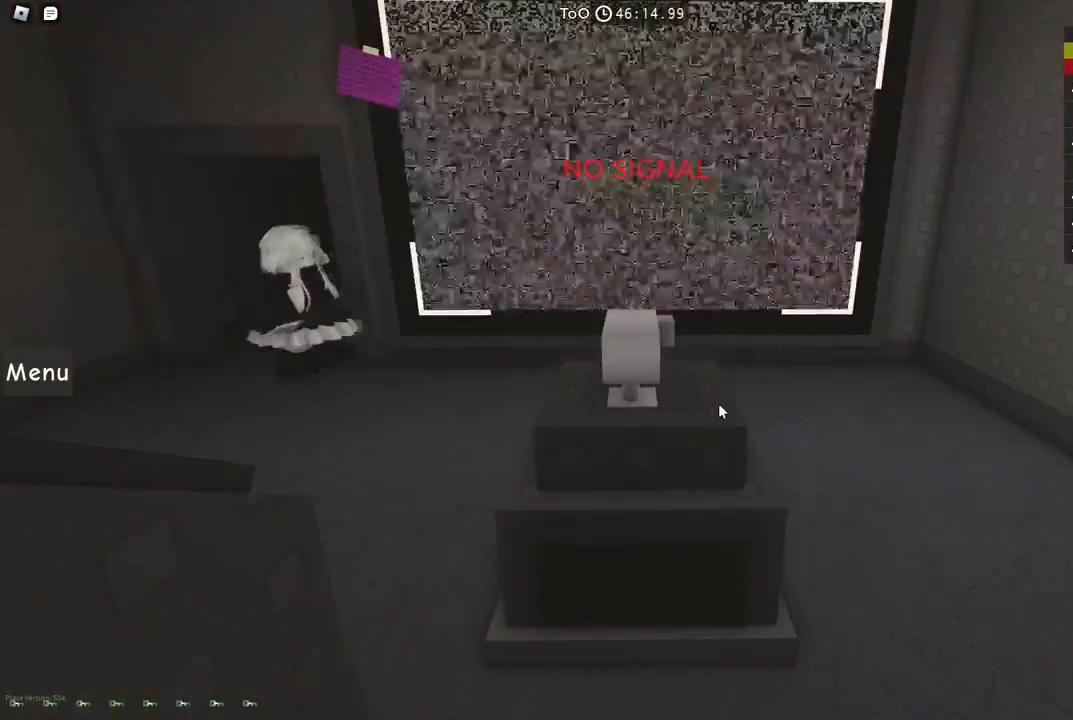
Gameplay with keyboard; each line is a JSON object with the keys held at the frame after it. "events" lists presses ("down") and releases ("up") of "a", "ctrl", "d", "e", "f", "q", "r", "s", "shift", "space", "tab" and "w" between this image and that frame as [ms after this image, input, new state], when the widget could be followed in between. No other keys are recorded. Mouse input is not recorded.
{"keys": [], "events": []}
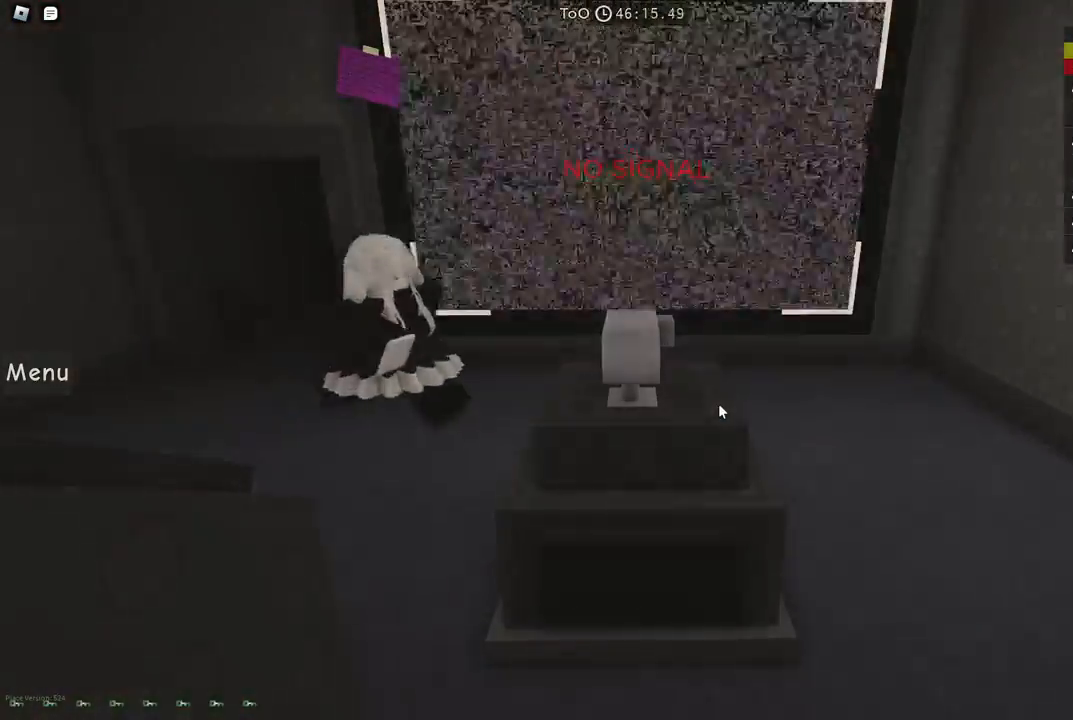
{"keys": [], "events": []}
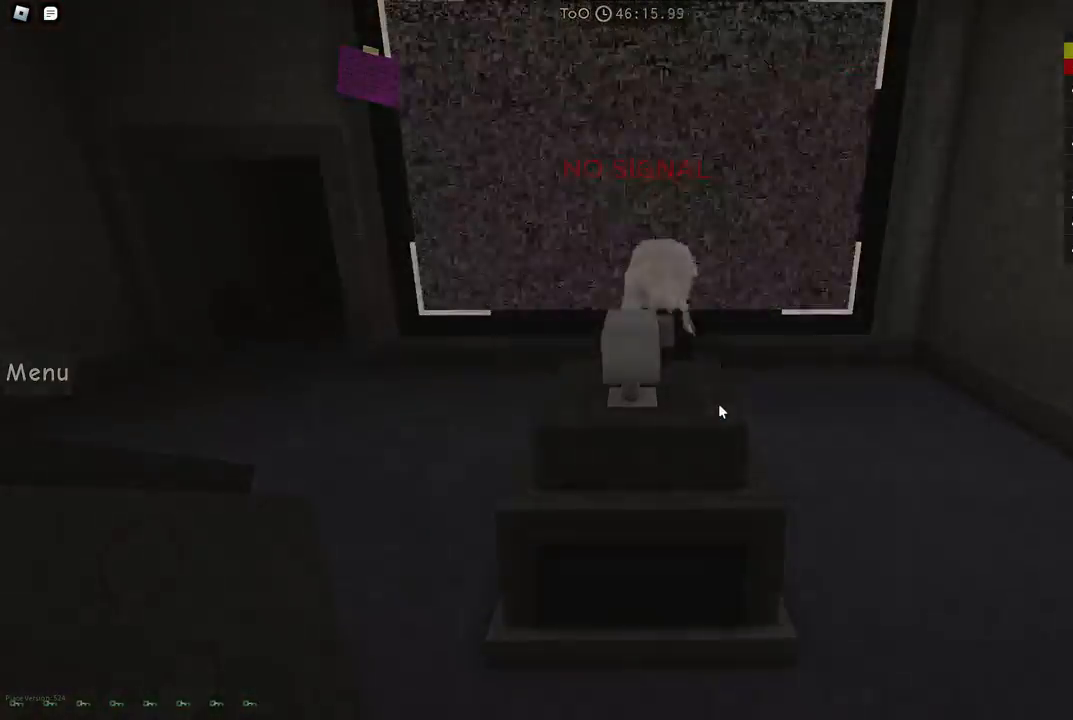
{"keys": [], "events": []}
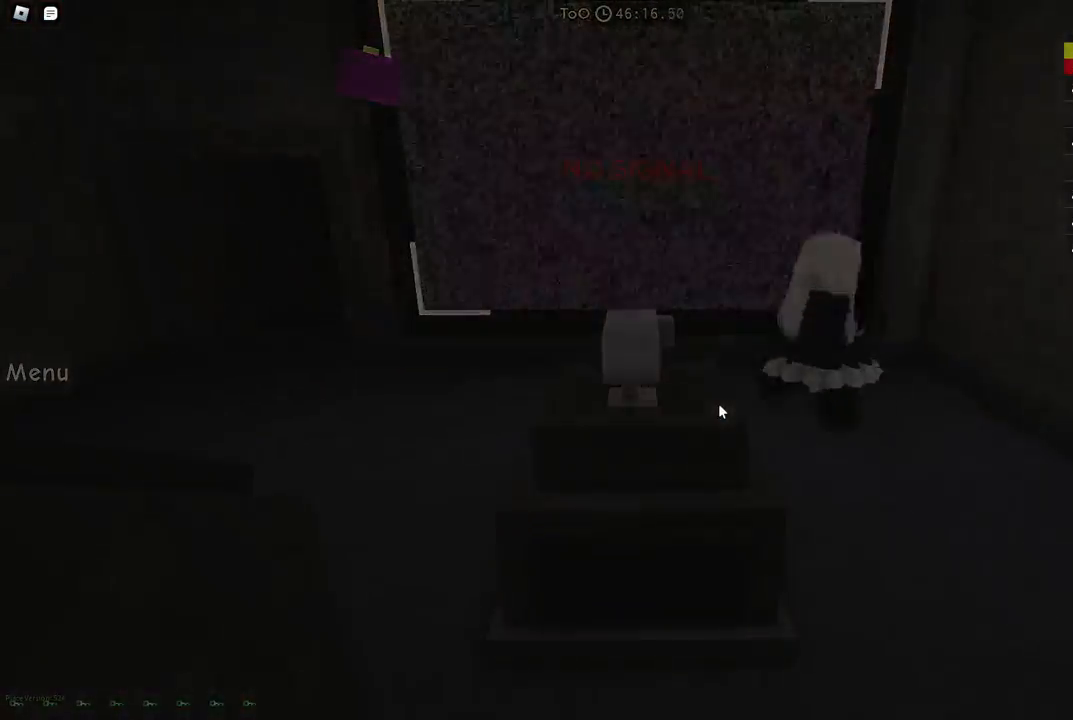
{"keys": [], "events": []}
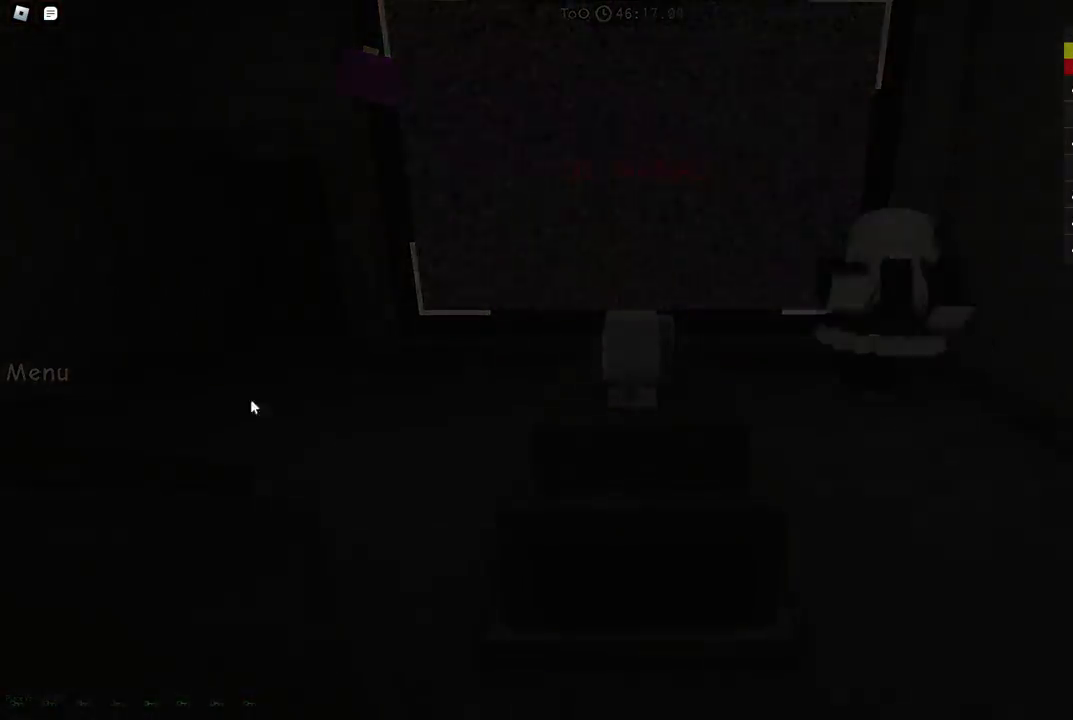
{"keys": [], "events": []}
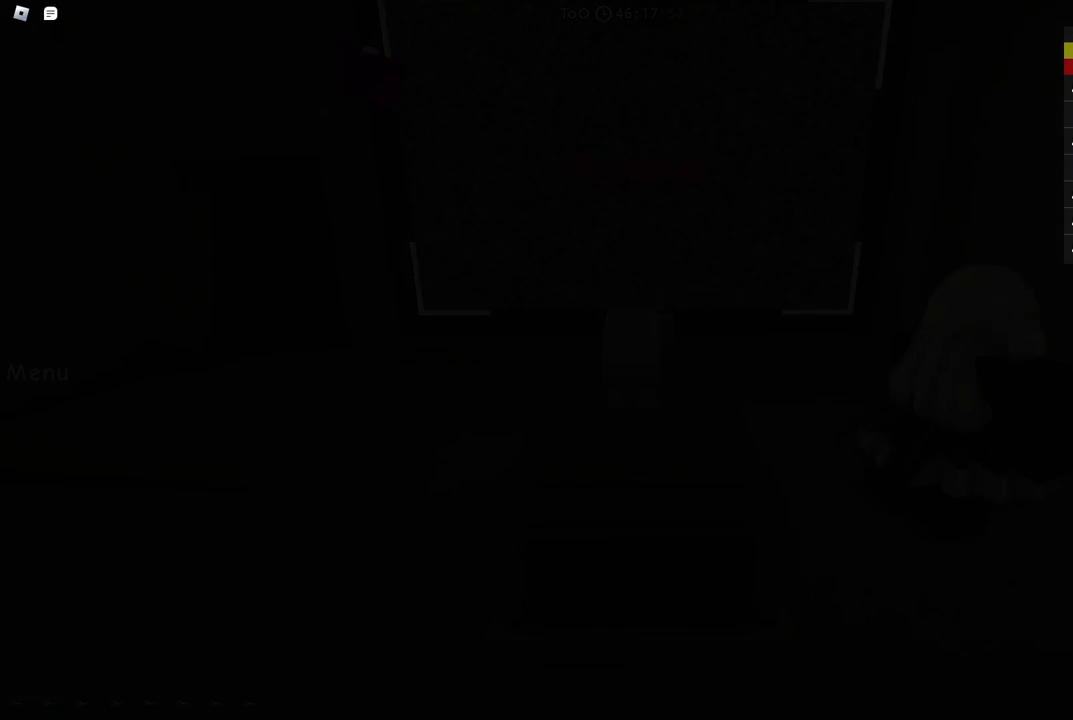
{"keys": [], "events": []}
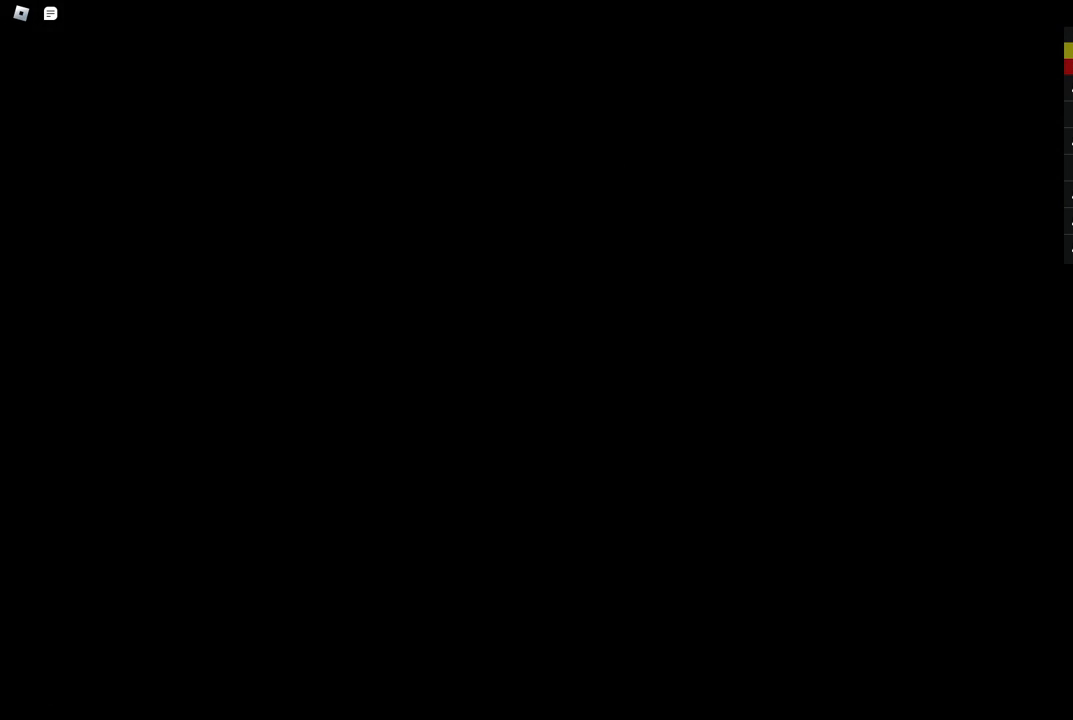
{"keys": ["a", "w"], "events": [[300, "a", "down"], [300, "w", "down"]]}
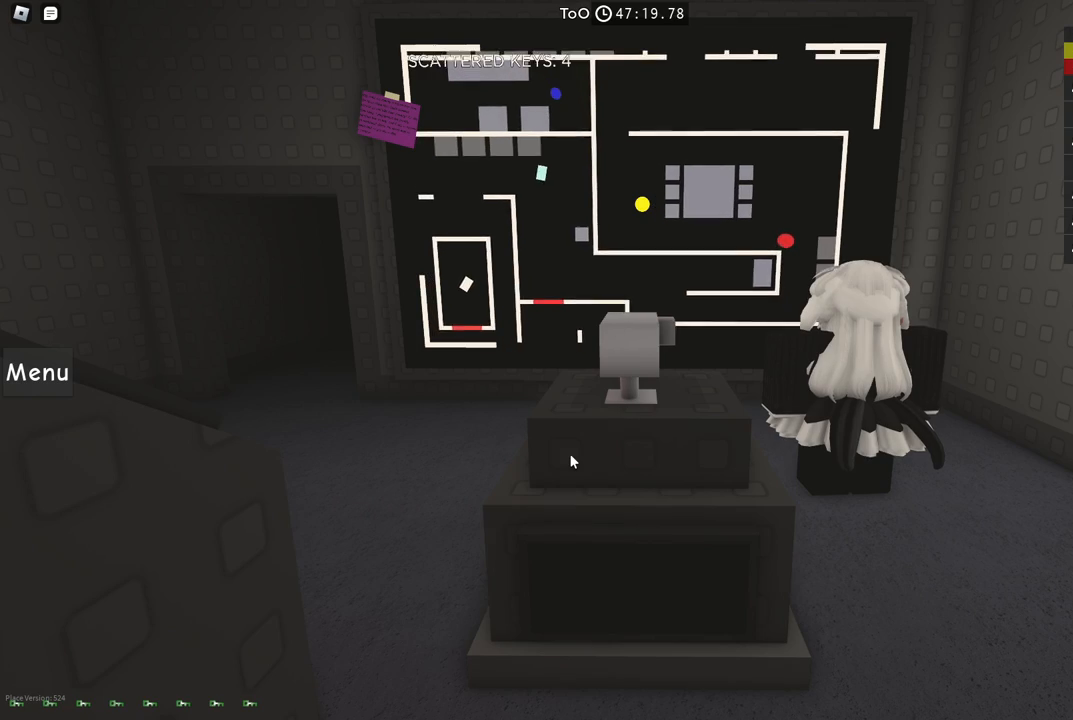
{"keys": ["a", "w"], "events": [[17, "a", "up"], [284, "a", "down"]]}
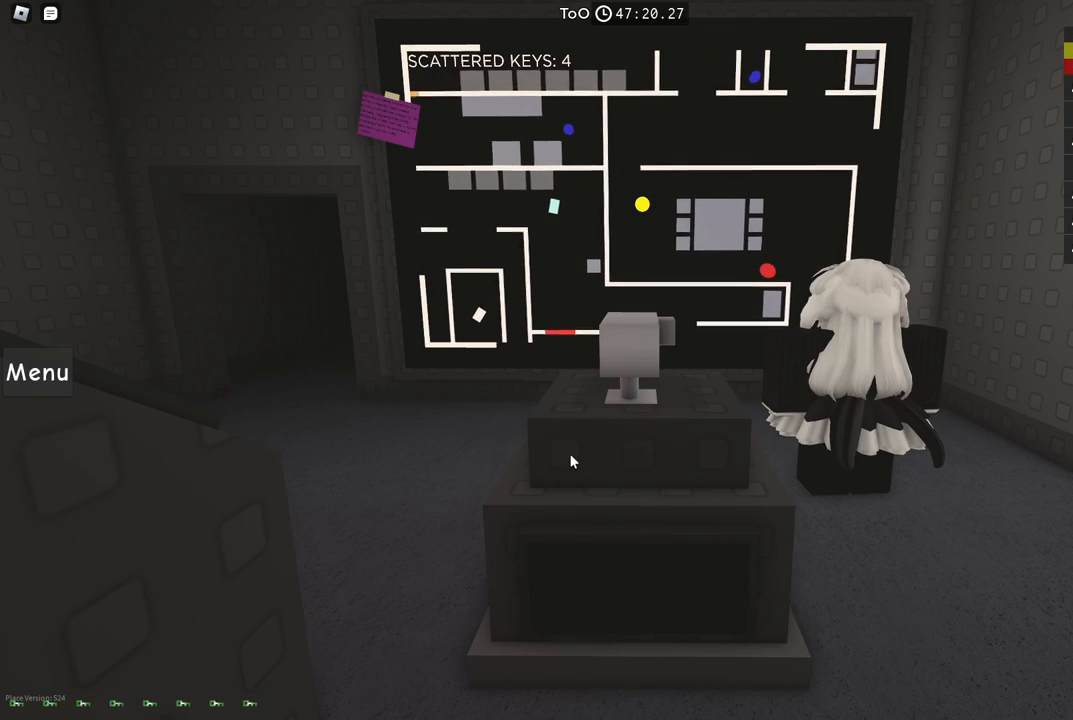
{"keys": ["w"], "events": [[117, "a", "up"]]}
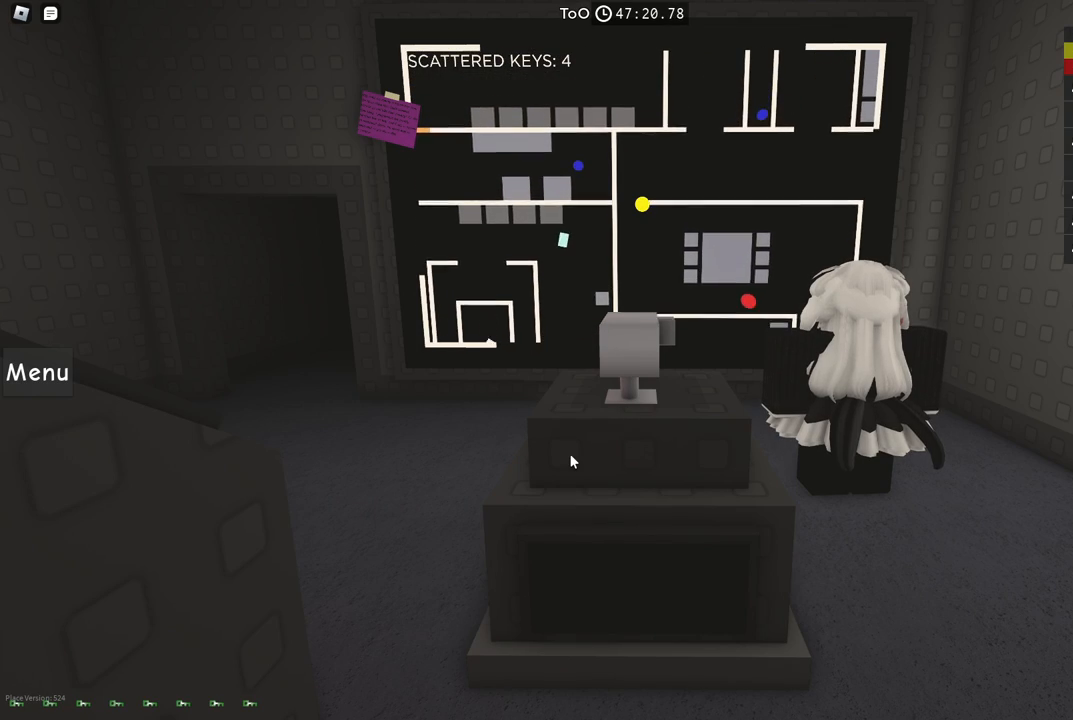
{"keys": ["d"], "events": [[134, "d", "down"], [367, "w", "up"]]}
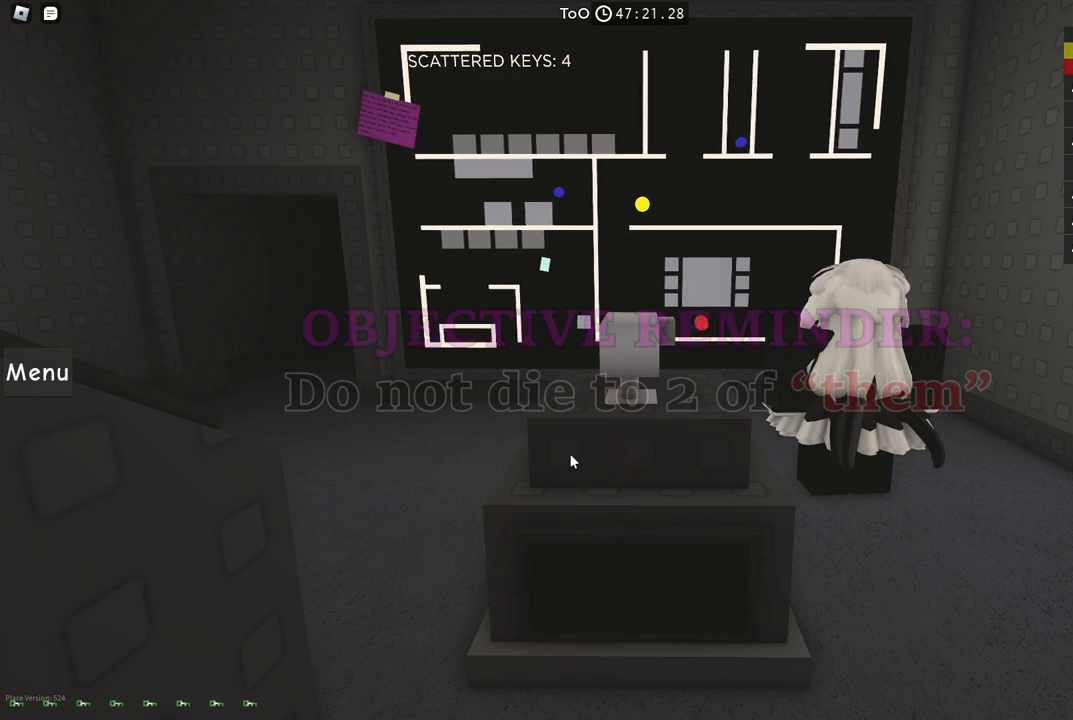
{"keys": ["d", "w"], "events": [[17, "w", "down"]]}
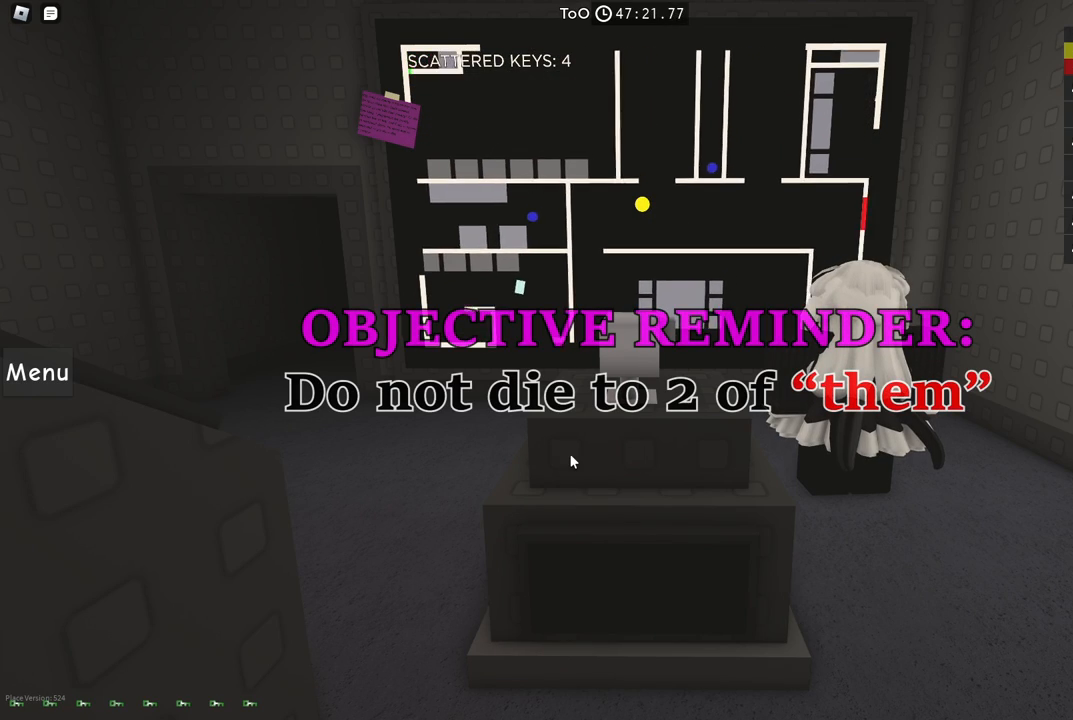
{"keys": ["w"], "events": [[217, "d", "up"]]}
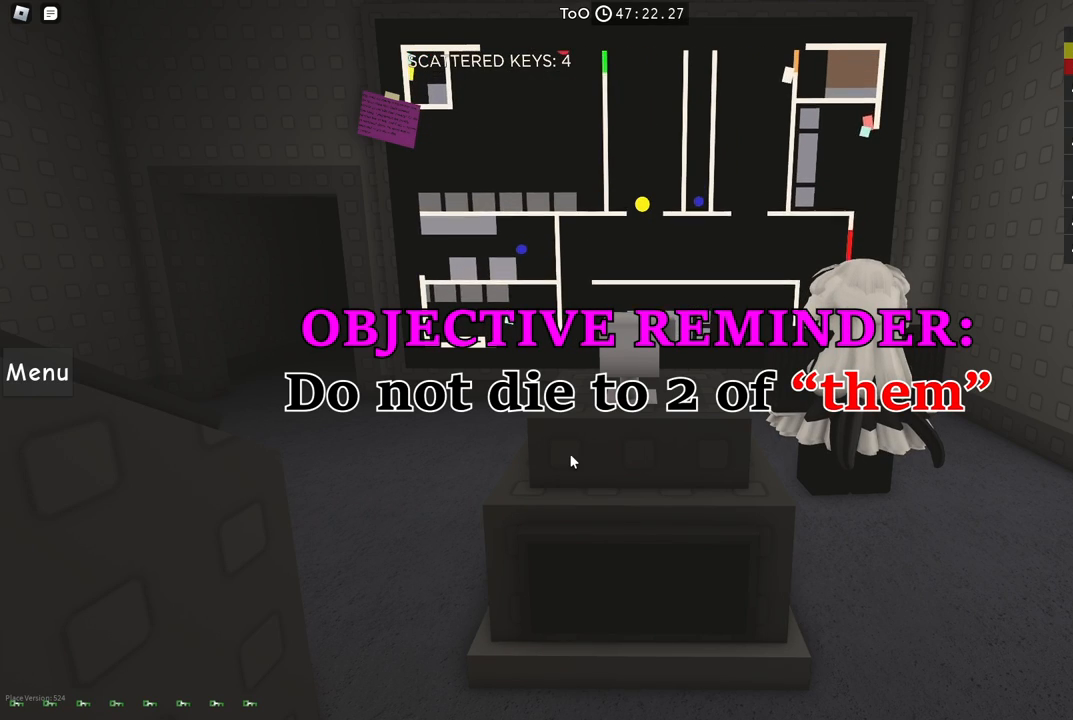
{"keys": ["w"], "events": [[250, "a", "down"], [384, "a", "up"]]}
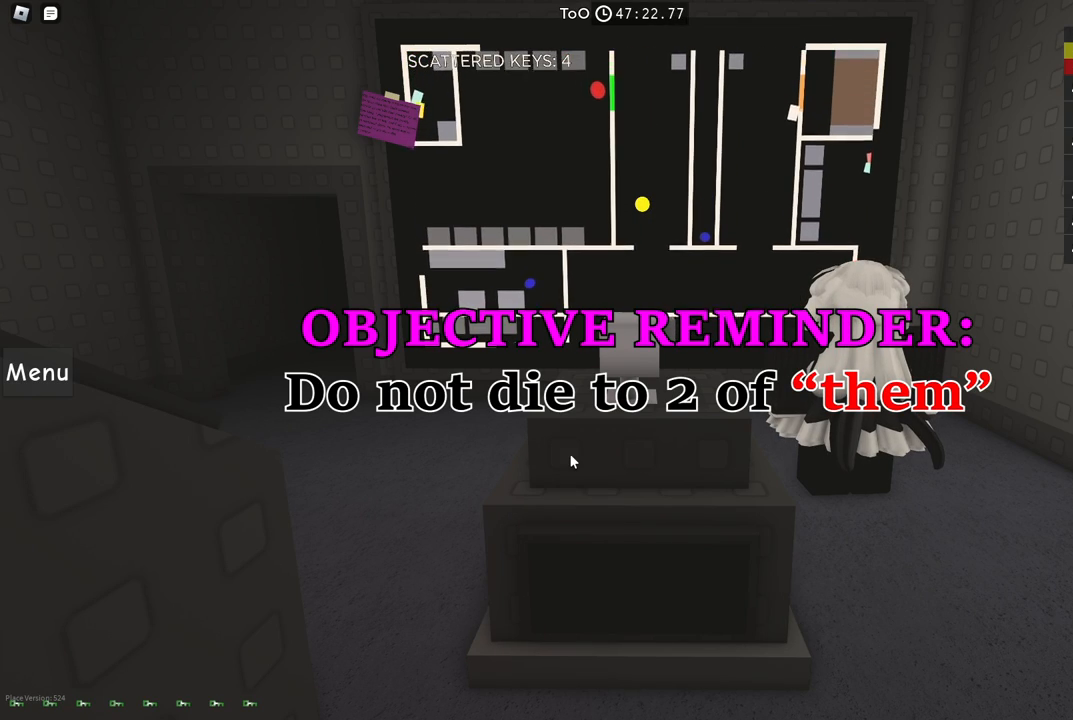
{"keys": ["s"], "events": [[117, "w", "up"], [184, "d", "down"], [217, "s", "down"], [317, "d", "up"]]}
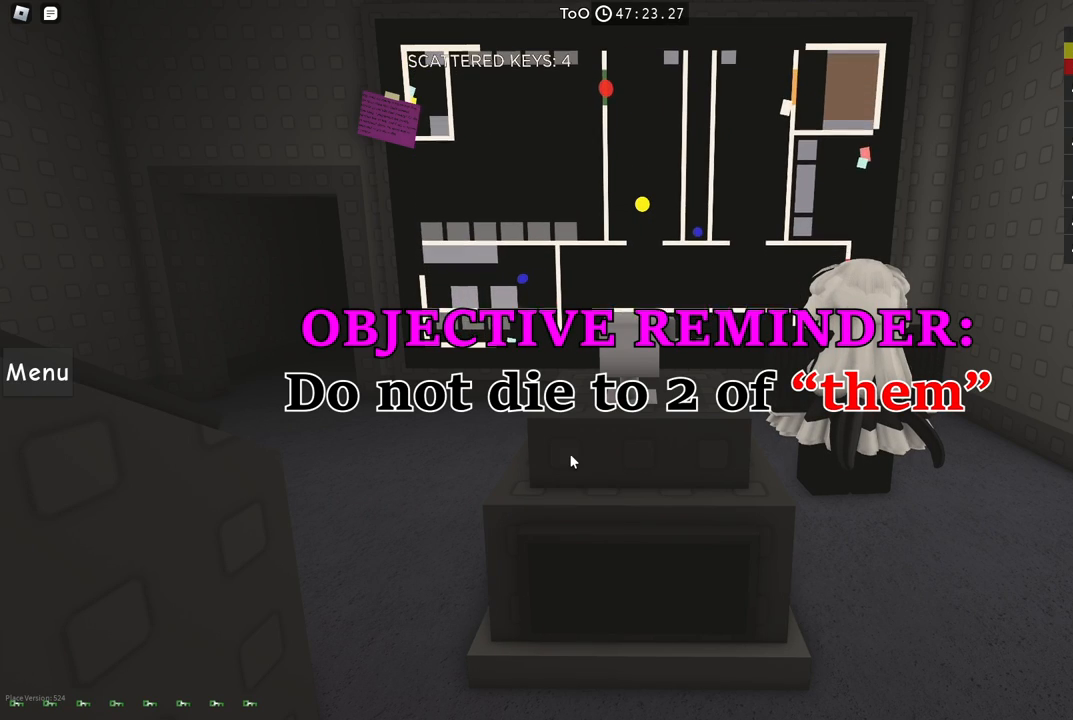
{"keys": ["s"], "events": [[317, "d", "down"], [450, "d", "up"]]}
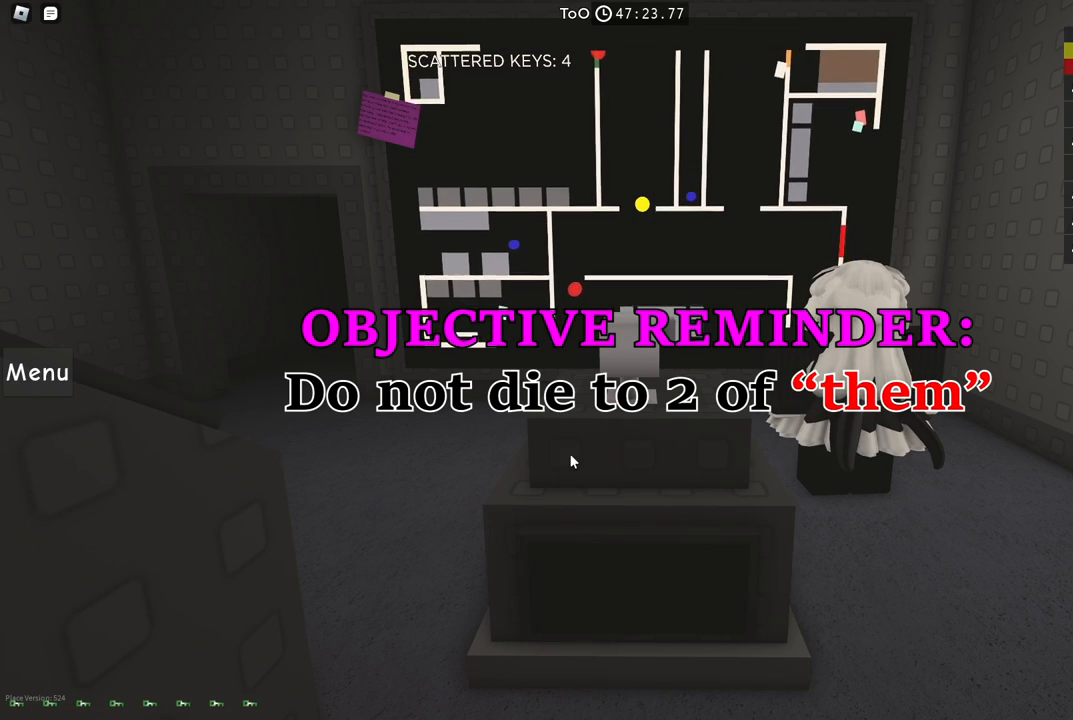
{"keys": ["d"], "events": [[84, "d", "down"], [384, "s", "up"]]}
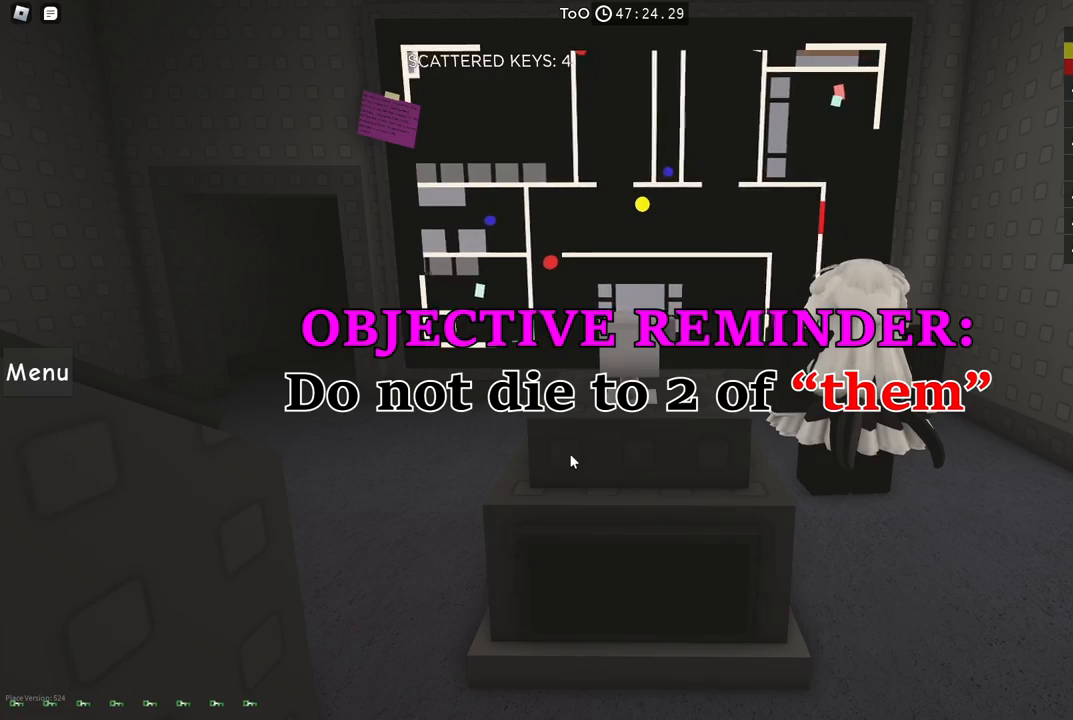
{"keys": ["d"], "events": []}
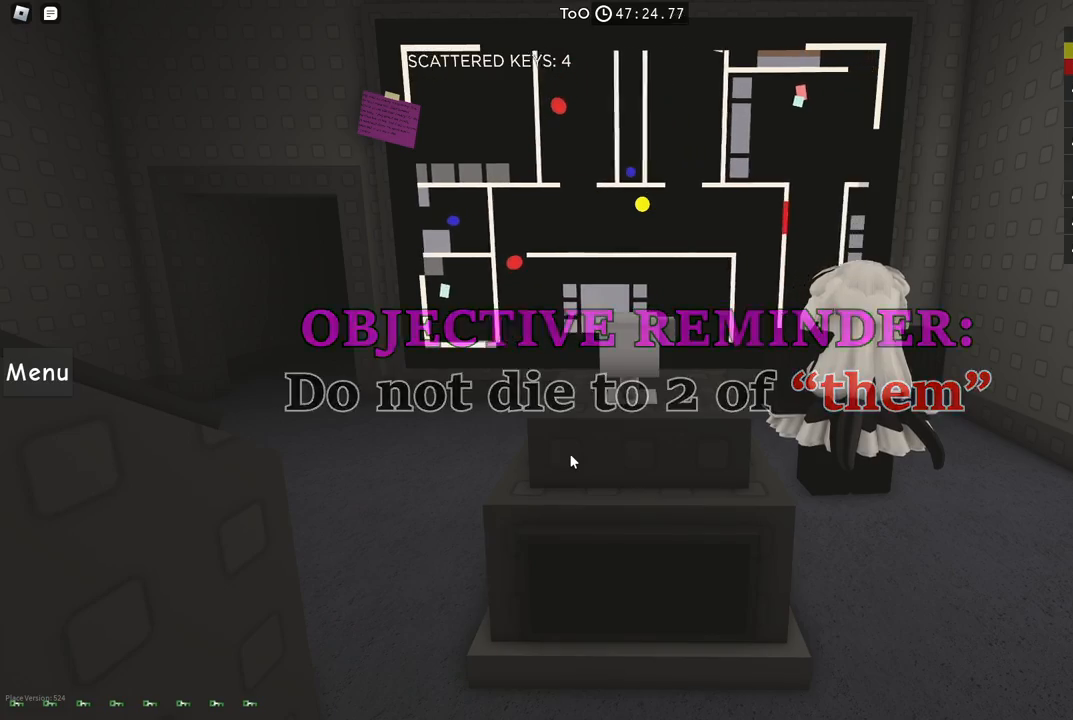
{"keys": ["d"], "events": []}
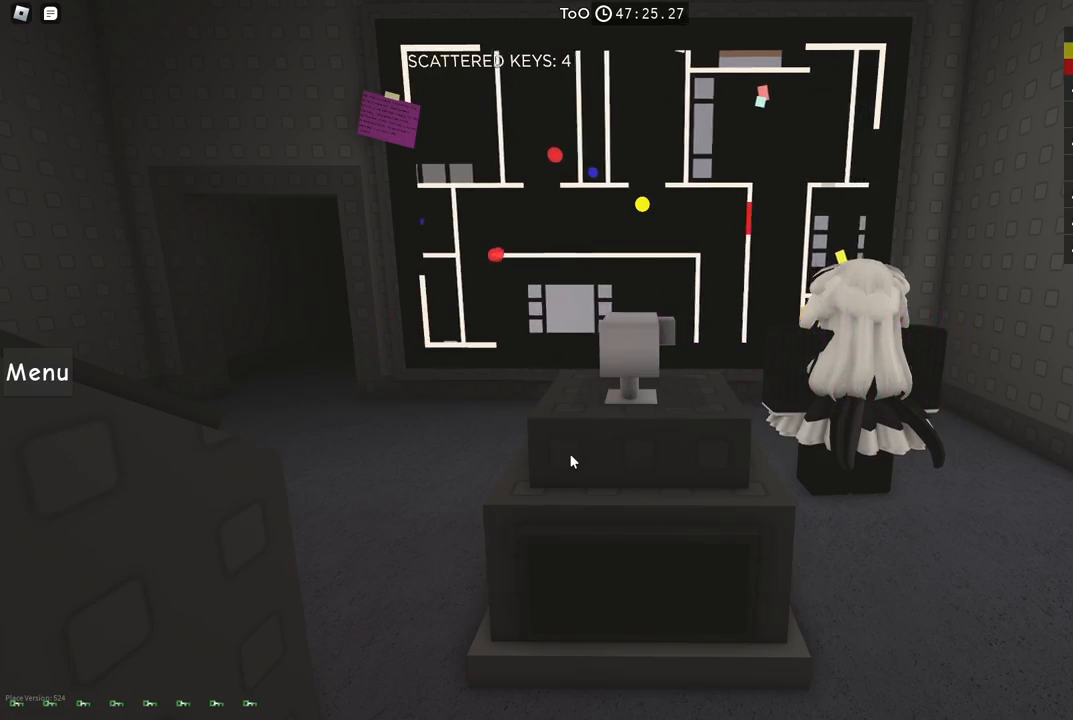
{"keys": ["d", "s"], "events": [[184, "s", "down"]]}
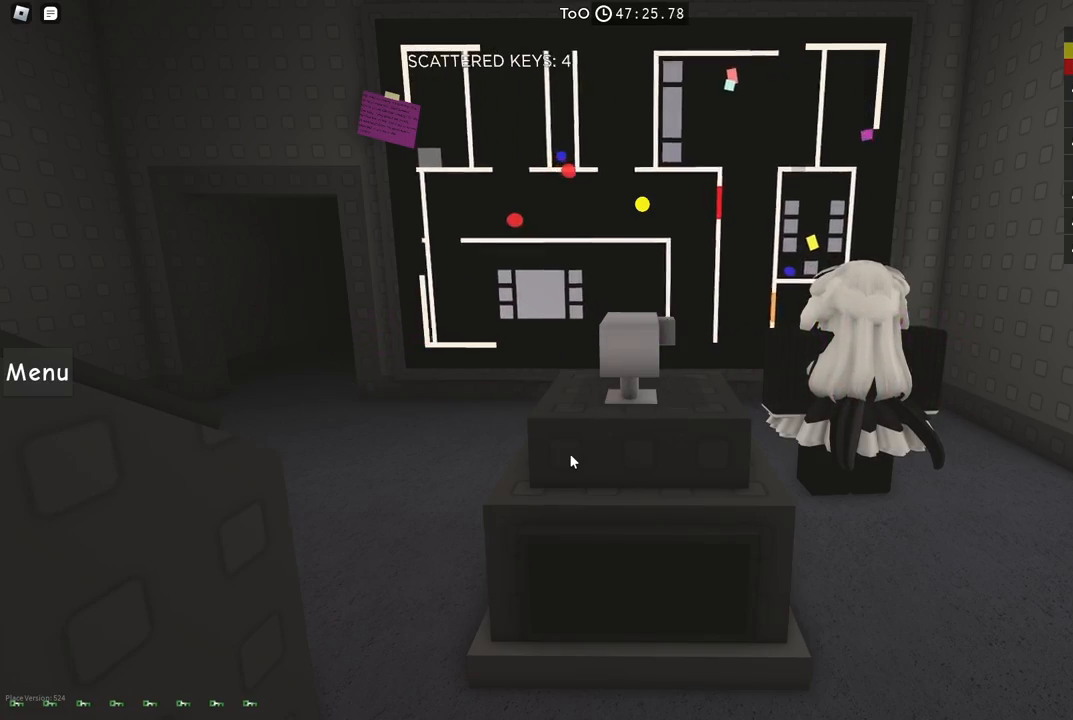
{"keys": ["d", "s"], "events": []}
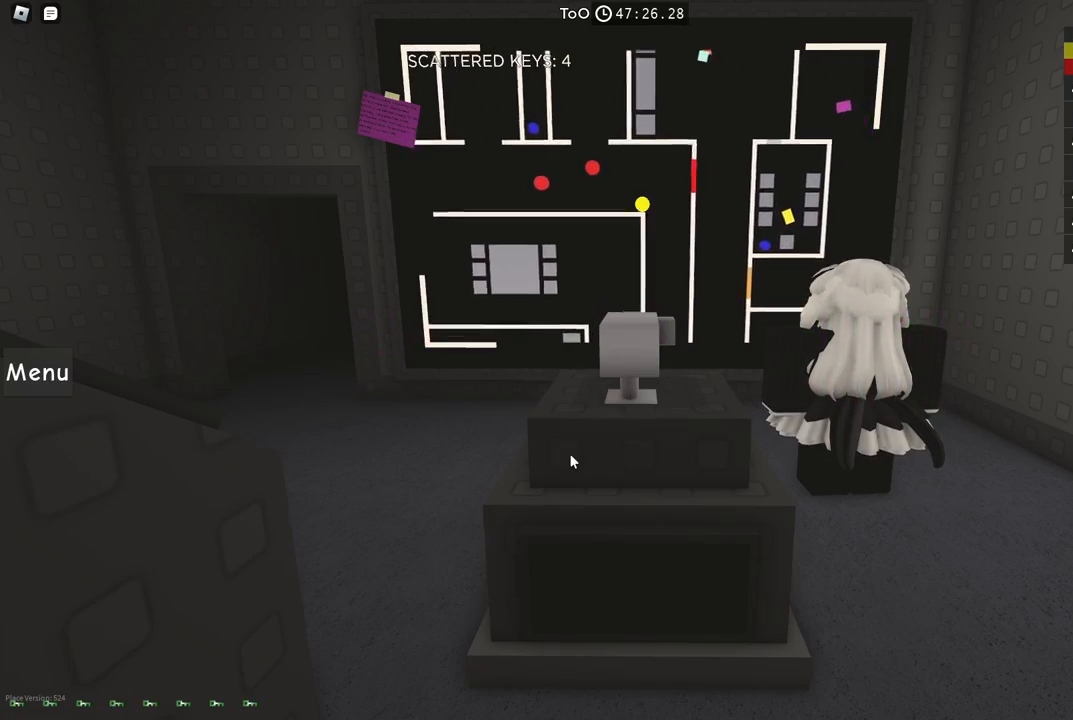
{"keys": ["d", "s"], "events": []}
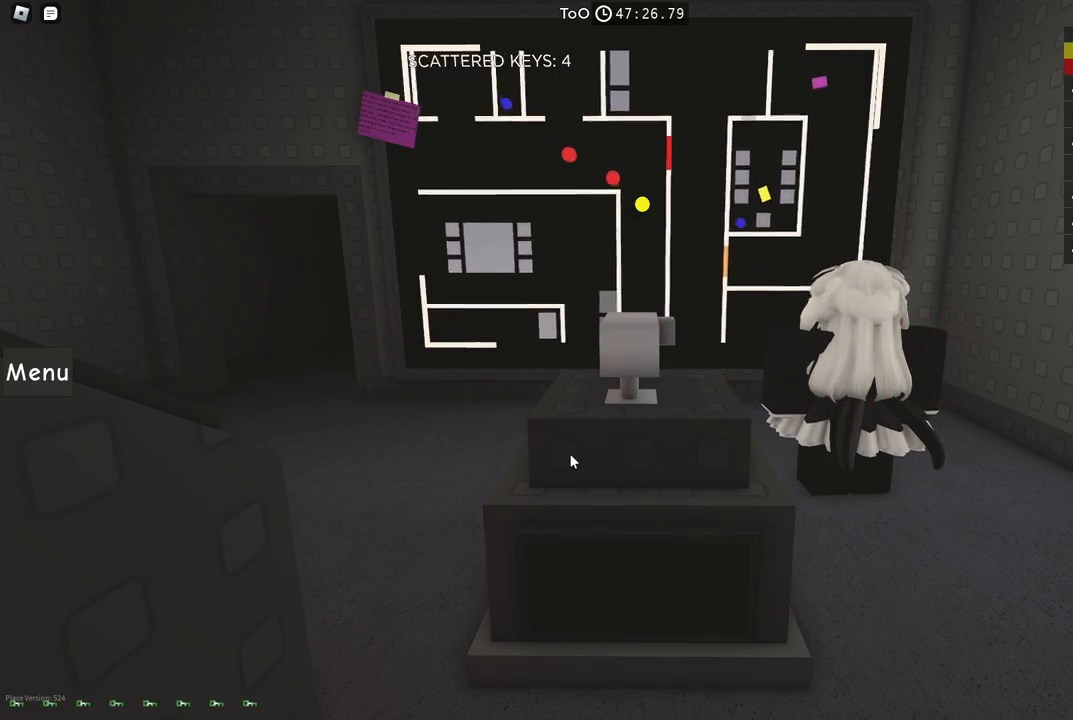
{"keys": ["s"], "events": [[67, "d", "up"]]}
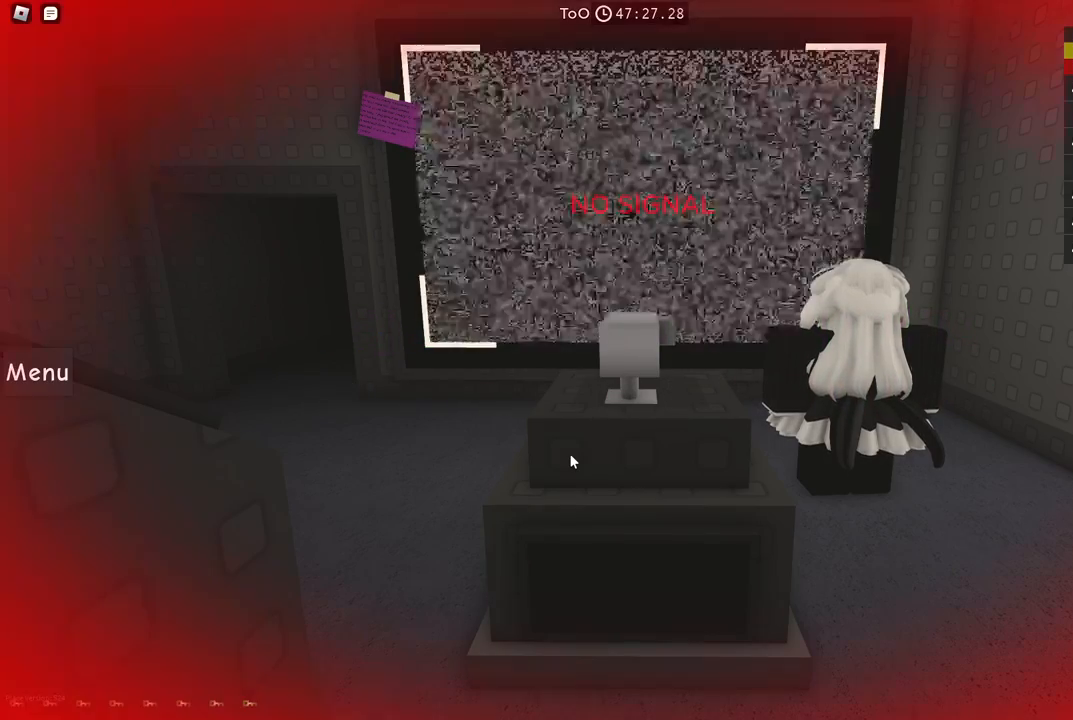
{"keys": ["s"], "events": []}
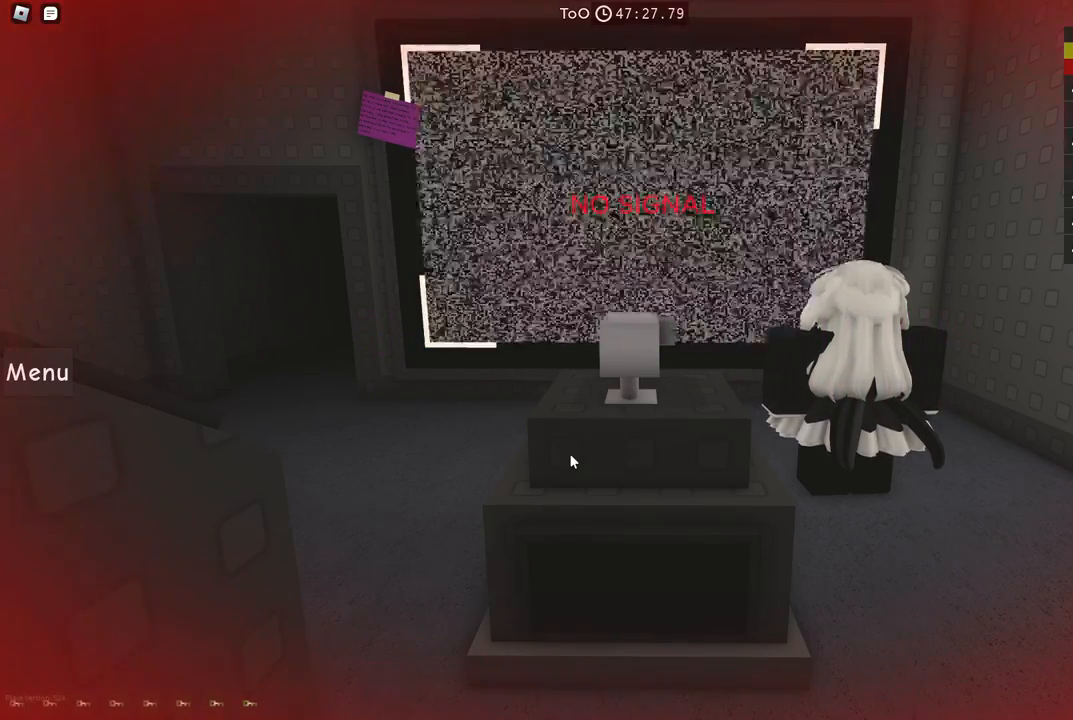
{"keys": ["s"], "events": []}
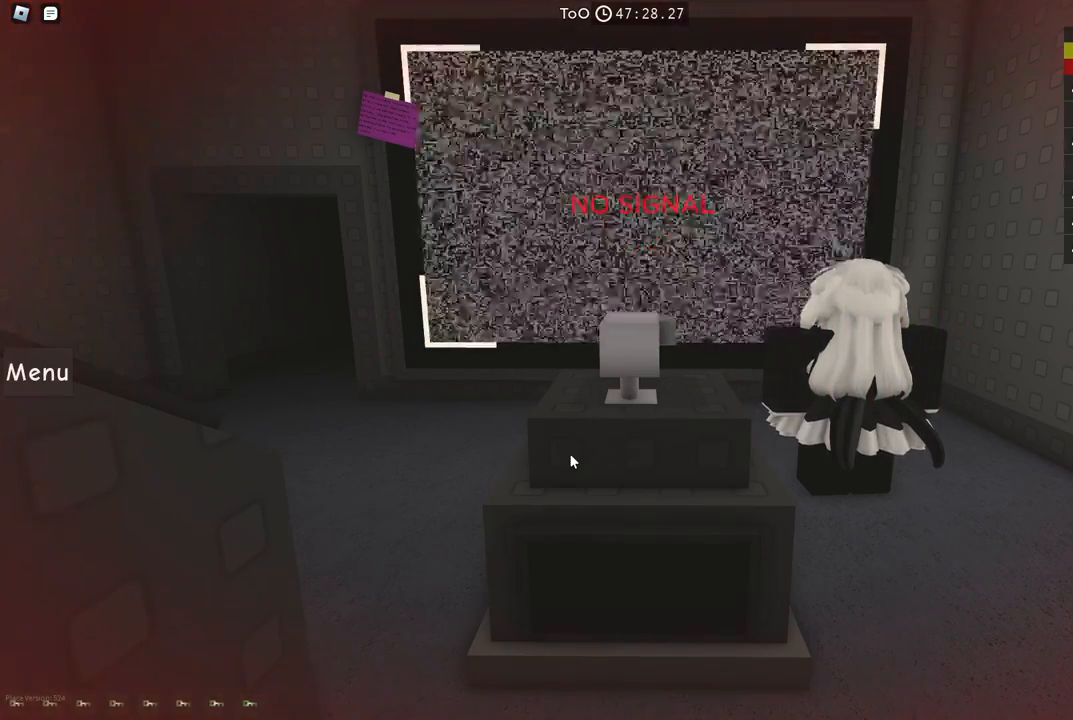
{"keys": [], "events": [[17, "s", "up"]]}